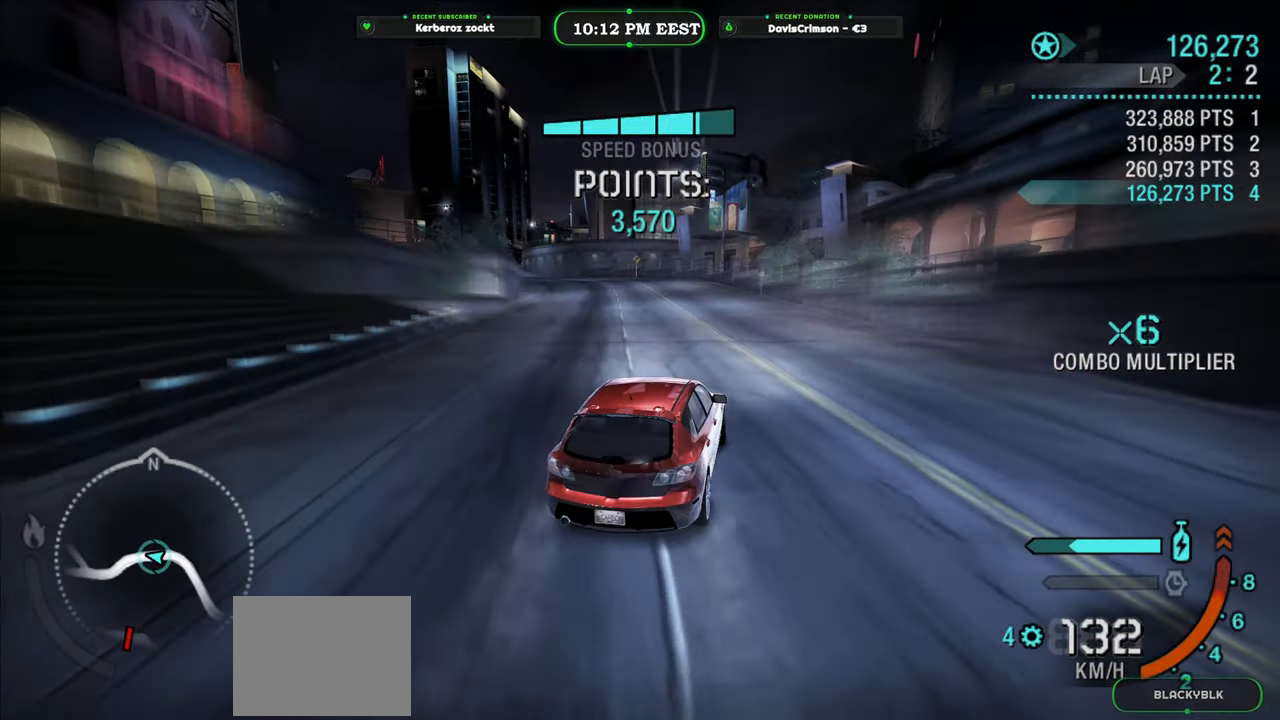
Gameplay with a controller (Xbox layout); each line is a JSON object with the inputs held at the frame after it. "events" lists button and stick changes between this image and that frame as [ms after this image, input, new state], when the widget could be followed in between. Not read: right_stick.
{"buttons": ["R2"], "left_stick": "center", "events": [[200, "left_stick", "center"]]}
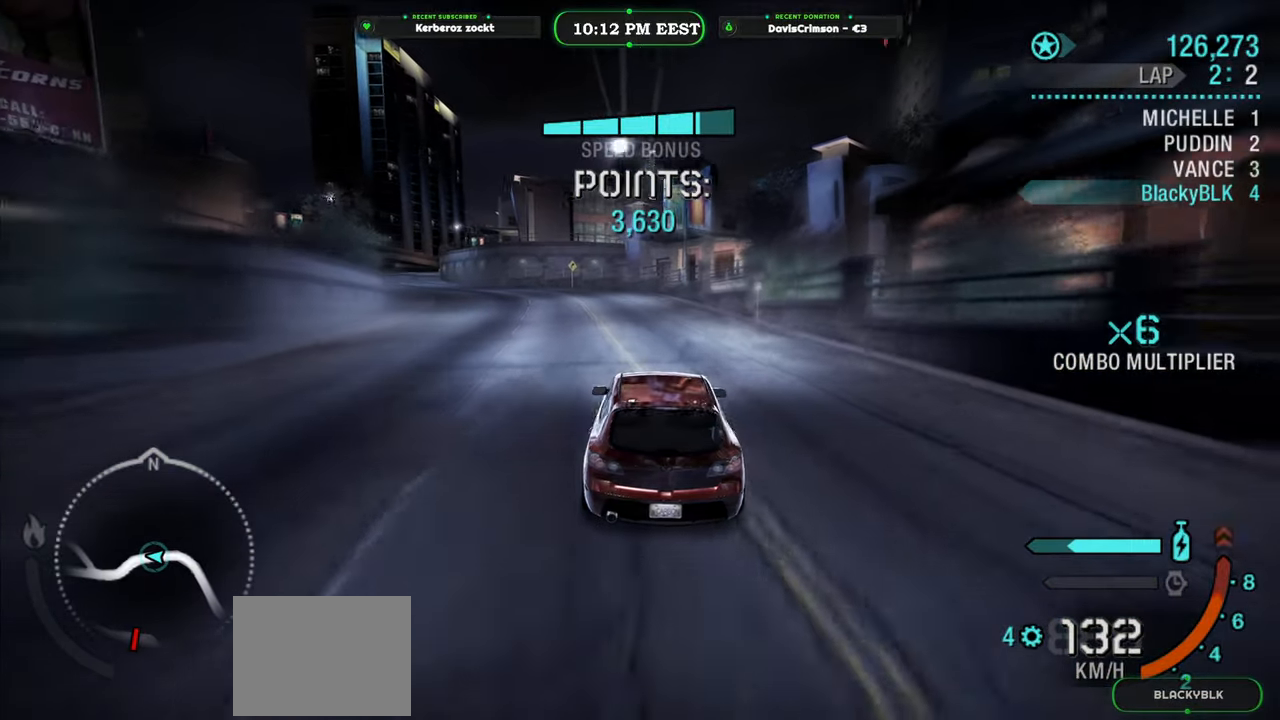
{"buttons": ["R2"], "left_stick": "left", "events": [[367, "left_stick", "left"]]}
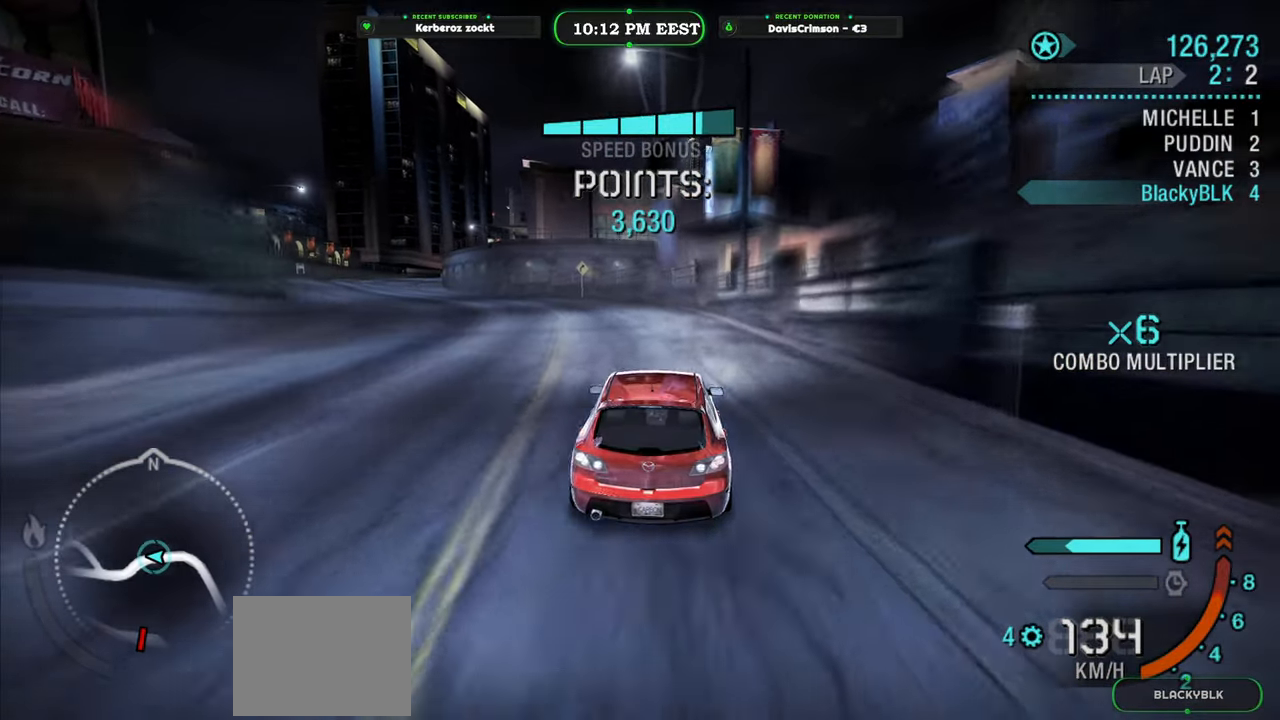
{"buttons": ["R2"], "left_stick": "left", "events": []}
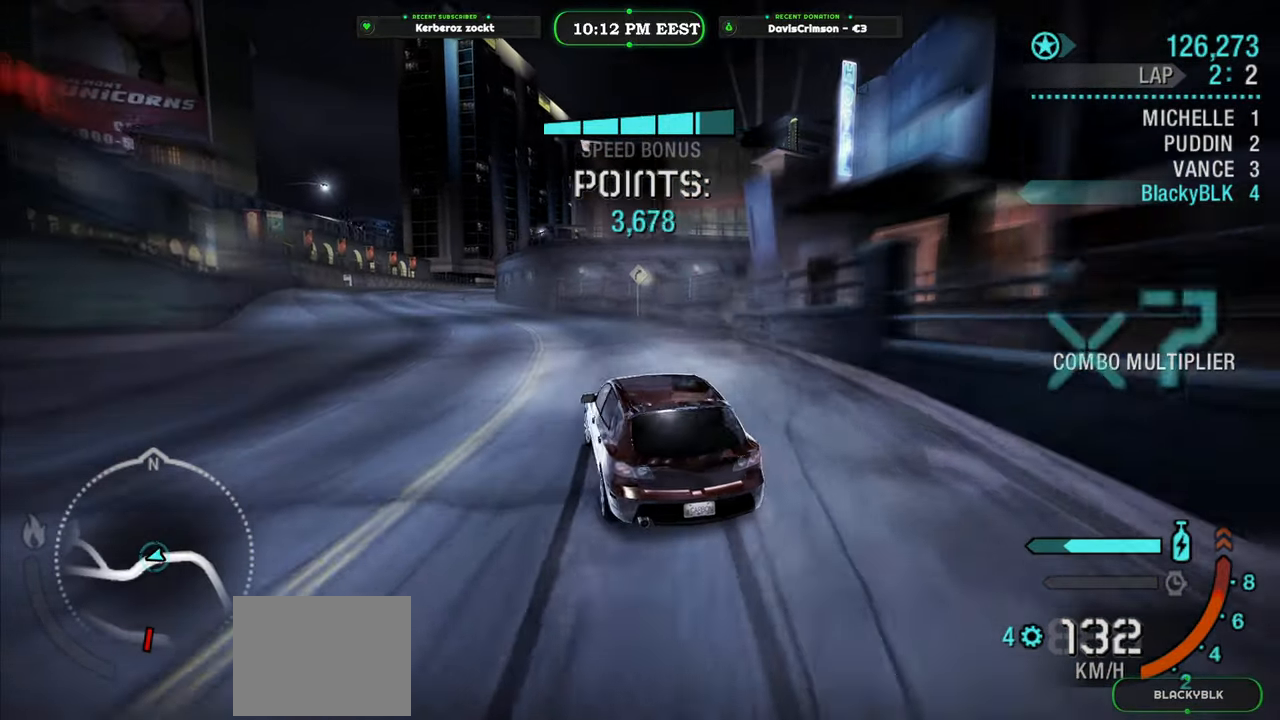
{"buttons": ["R2"], "left_stick": "center", "events": [[250, "left_stick", "center"]]}
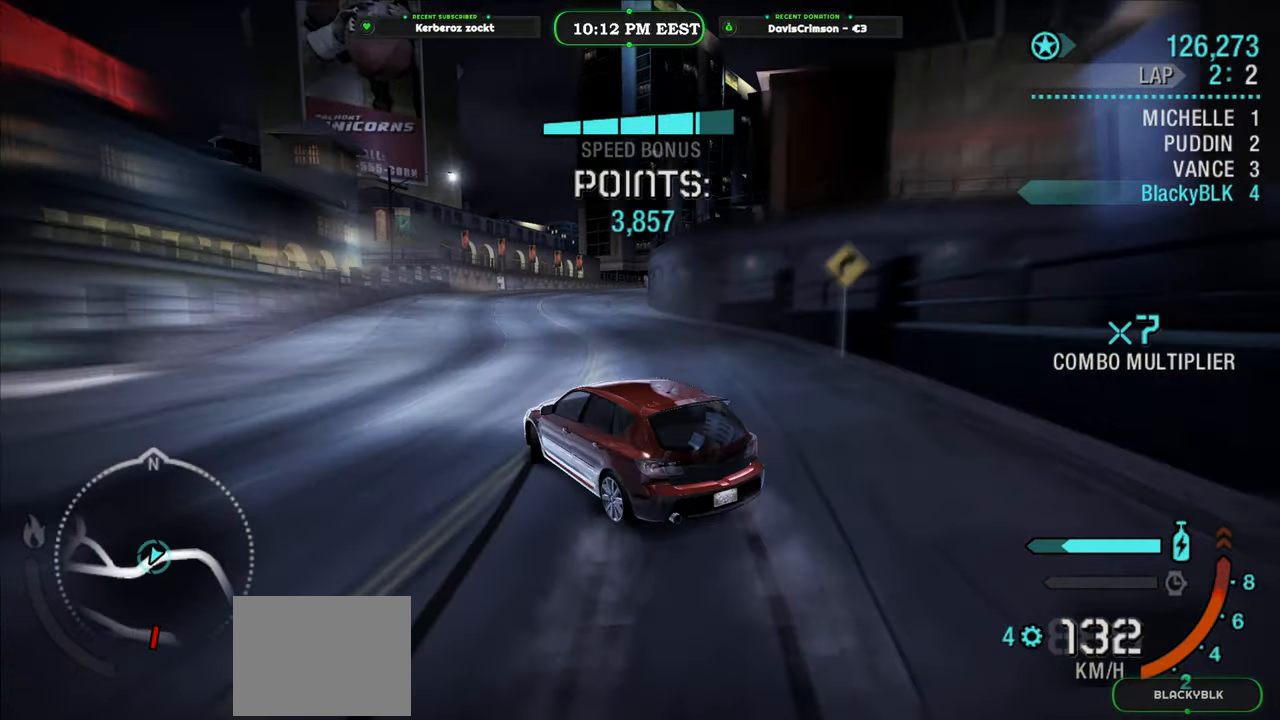
{"buttons": ["R2"], "left_stick": "right", "events": [[167, "left_stick", "right"]]}
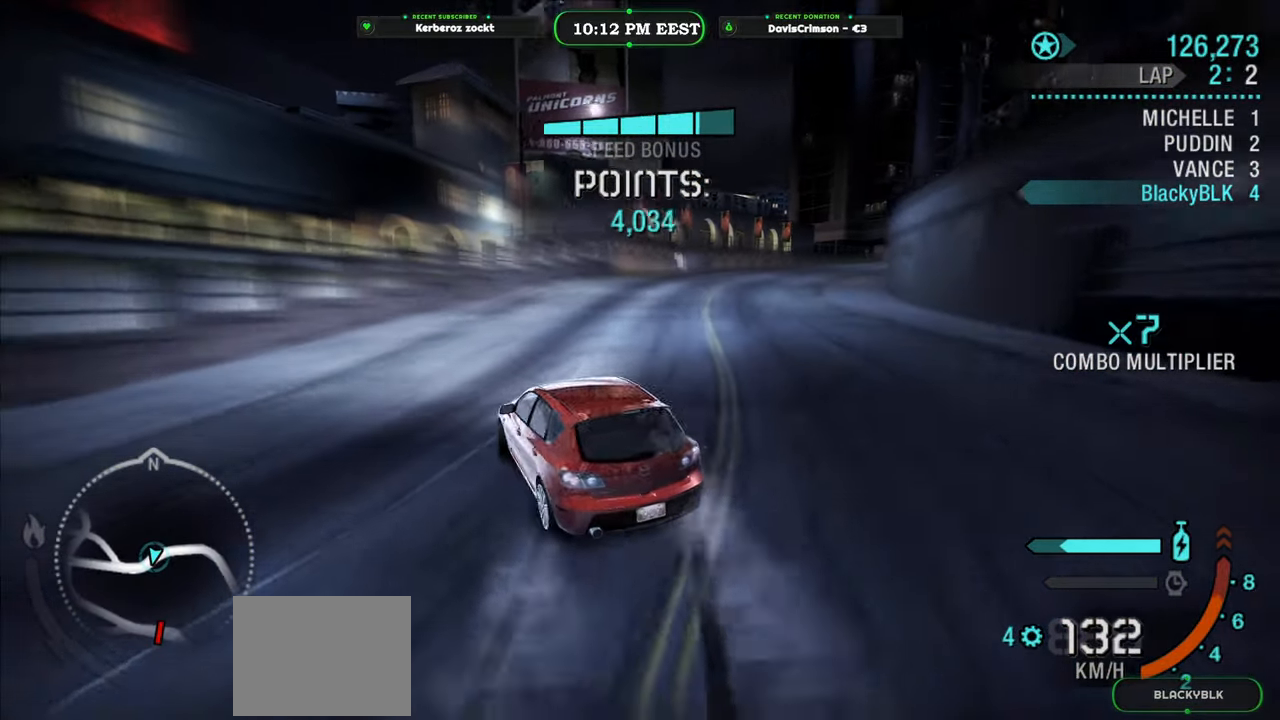
{"buttons": ["R2"], "left_stick": "right", "events": []}
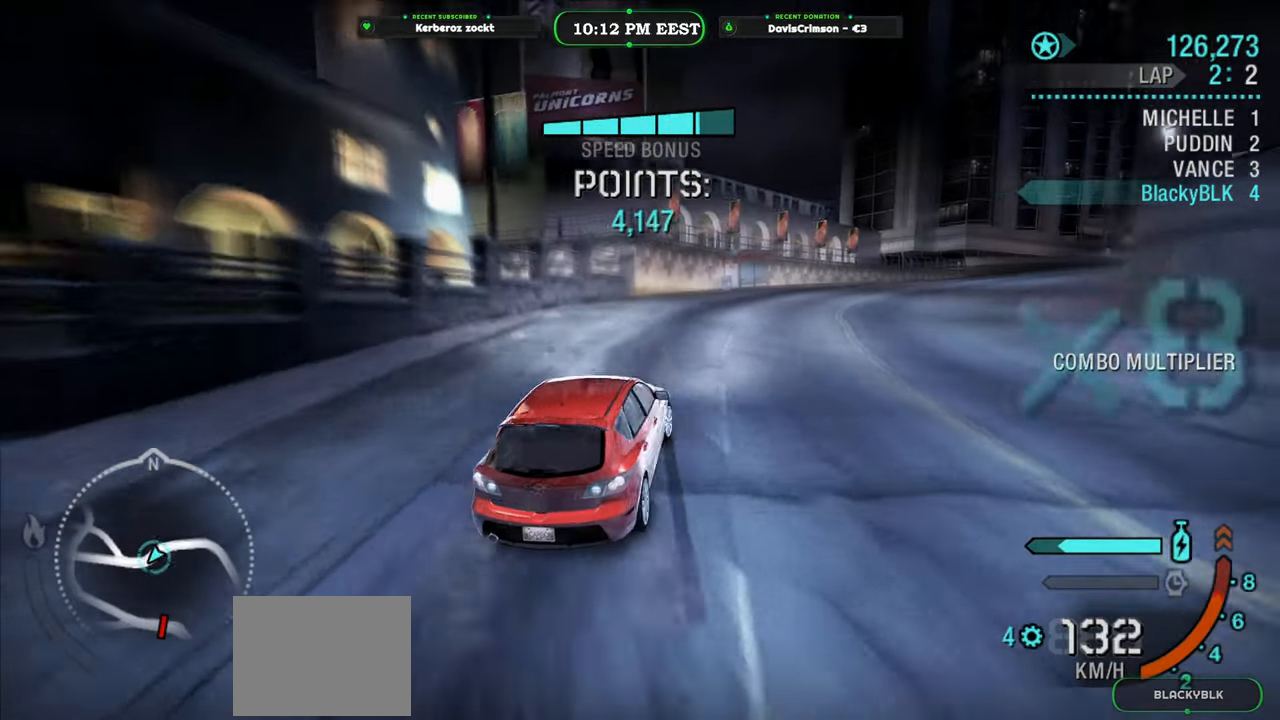
{"buttons": ["R2"], "left_stick": "left", "events": [[133, "left_stick", "center"], [450, "left_stick", "left"]]}
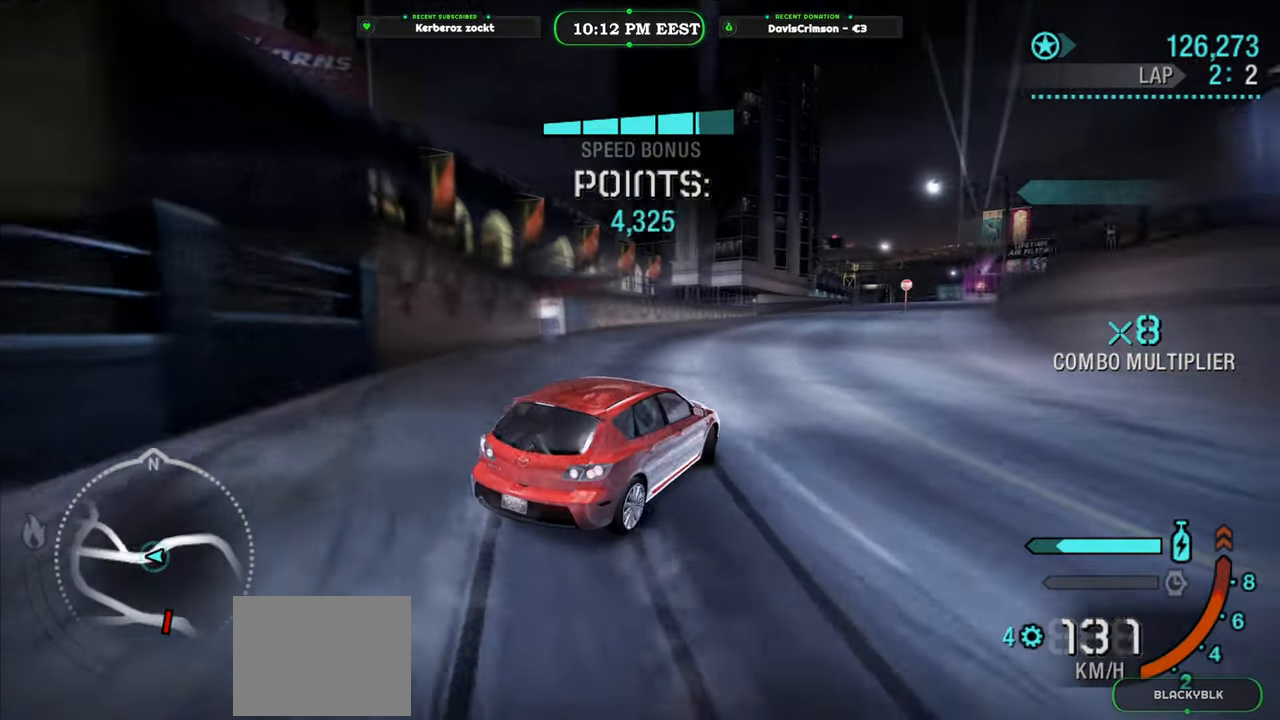
{"buttons": ["R2"], "left_stick": "right", "events": [[100, "left_stick", "center"], [150, "left_stick", "right"]]}
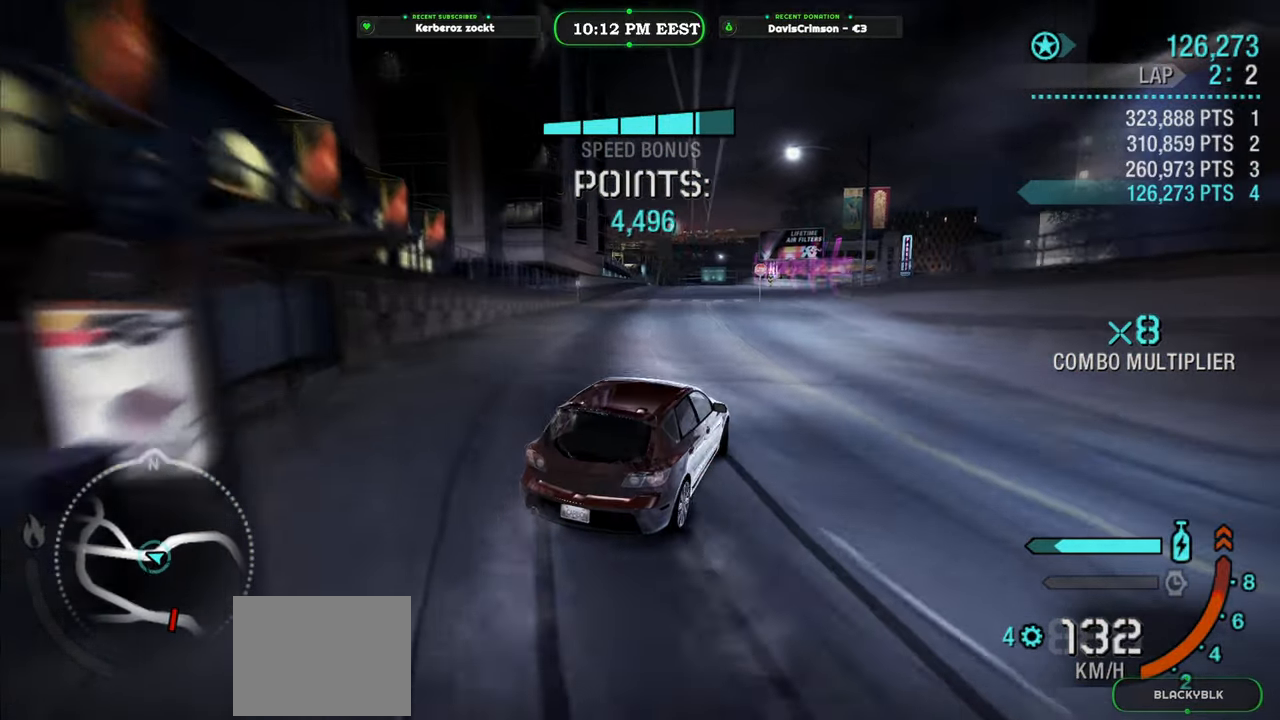
{"buttons": ["R2"], "left_stick": "left", "events": [[17, "left_stick", "center"], [283, "left_stick", "left"]]}
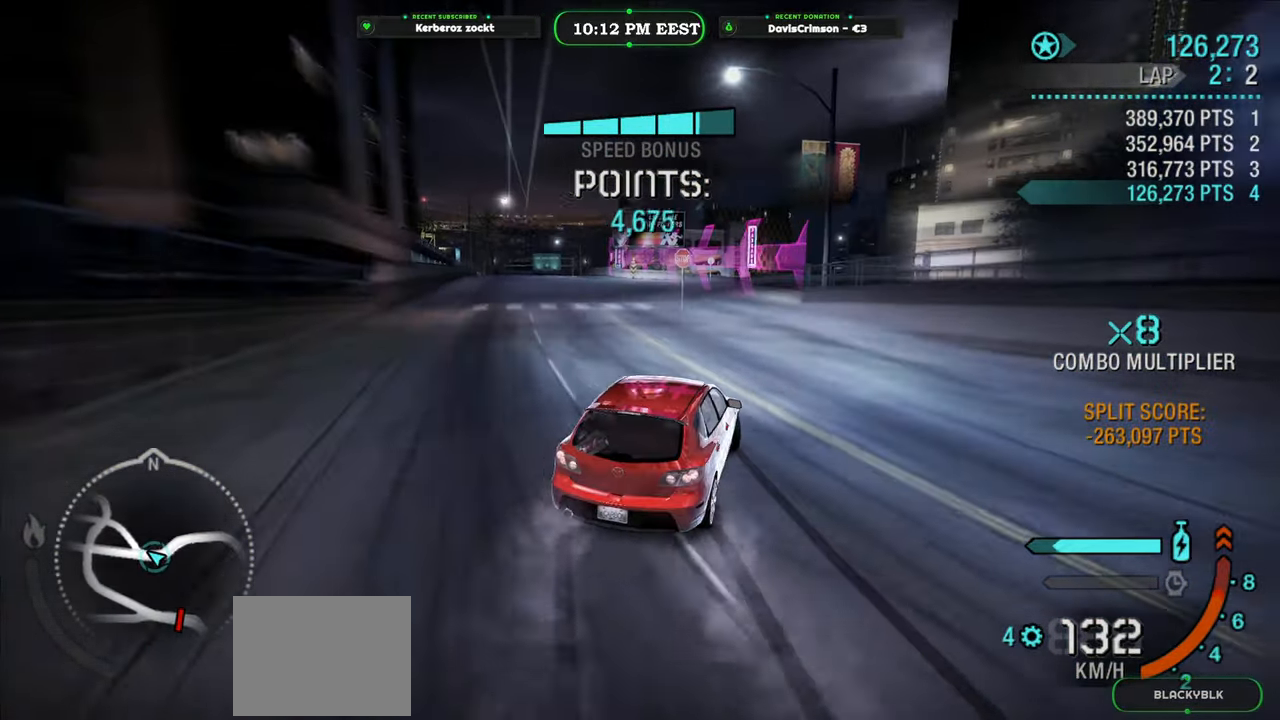
{"buttons": ["R2"], "left_stick": "center", "events": [[467, "left_stick", "center"]]}
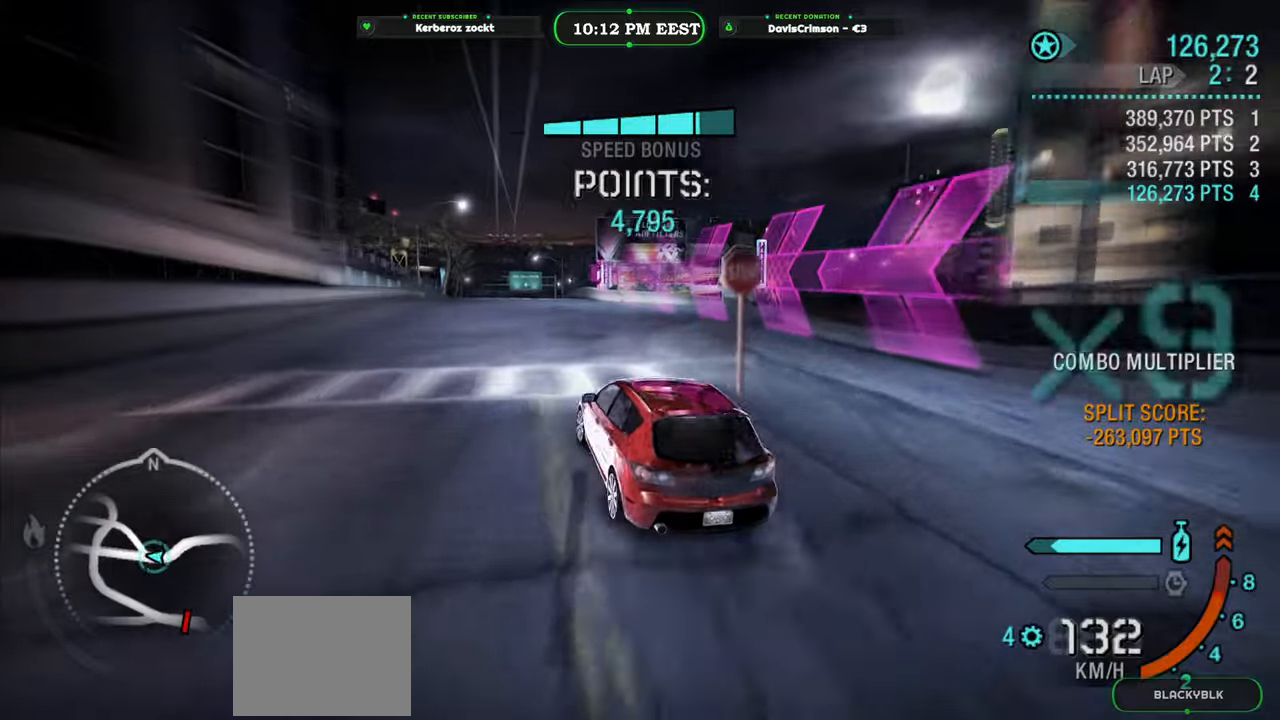
{"buttons": ["R2"], "left_stick": "right", "events": [[200, "left_stick", "right"]]}
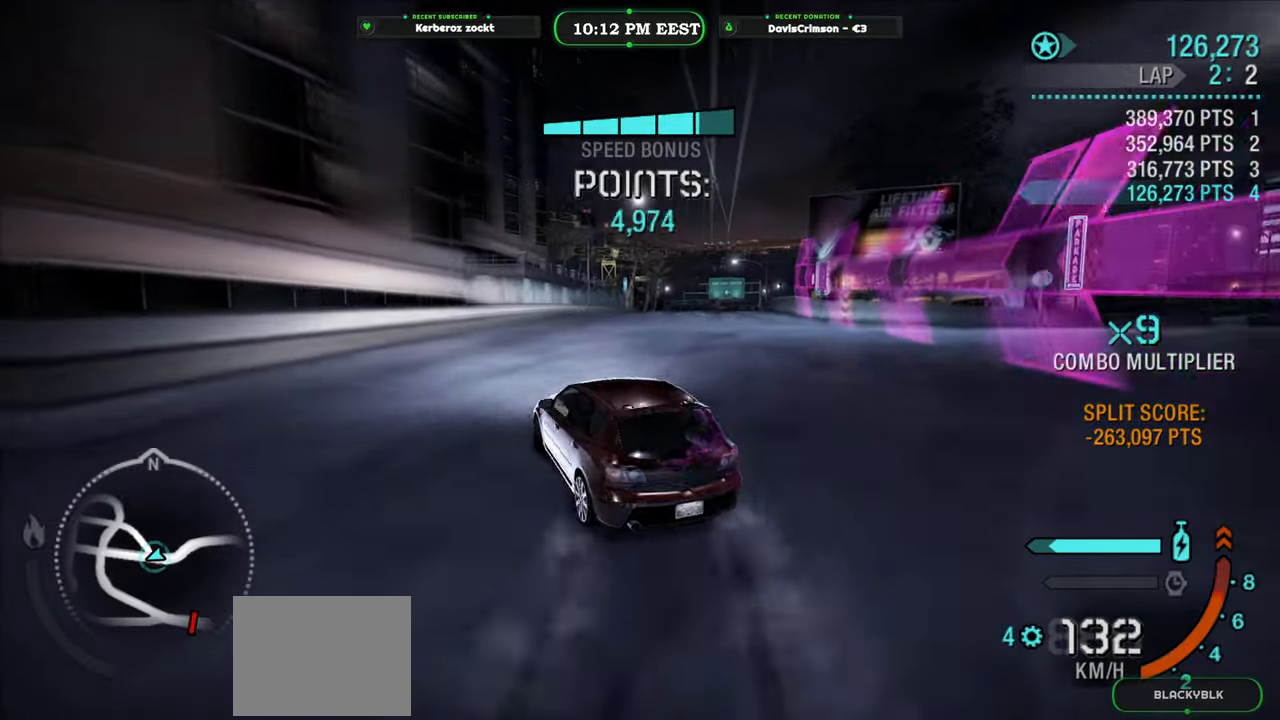
{"buttons": ["R2"], "left_stick": "right", "events": []}
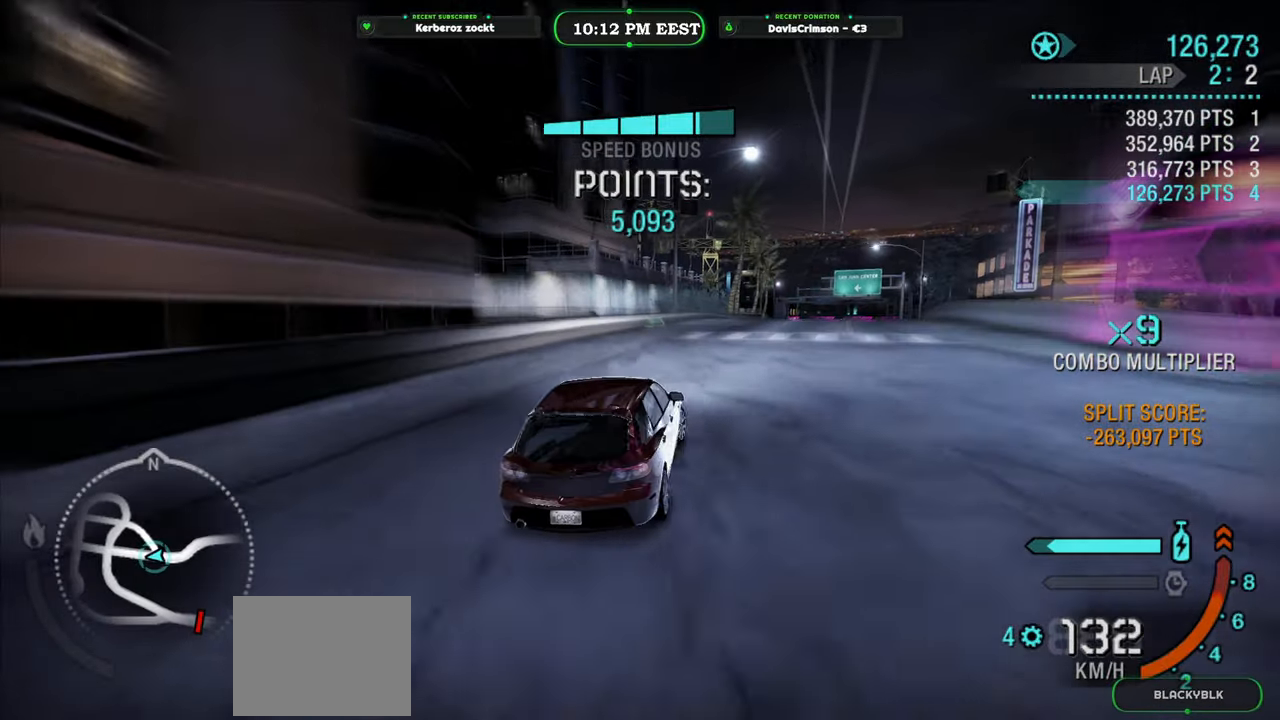
{"buttons": ["R2"], "left_stick": "left", "events": [[67, "left_stick", "center"], [450, "left_stick", "left"]]}
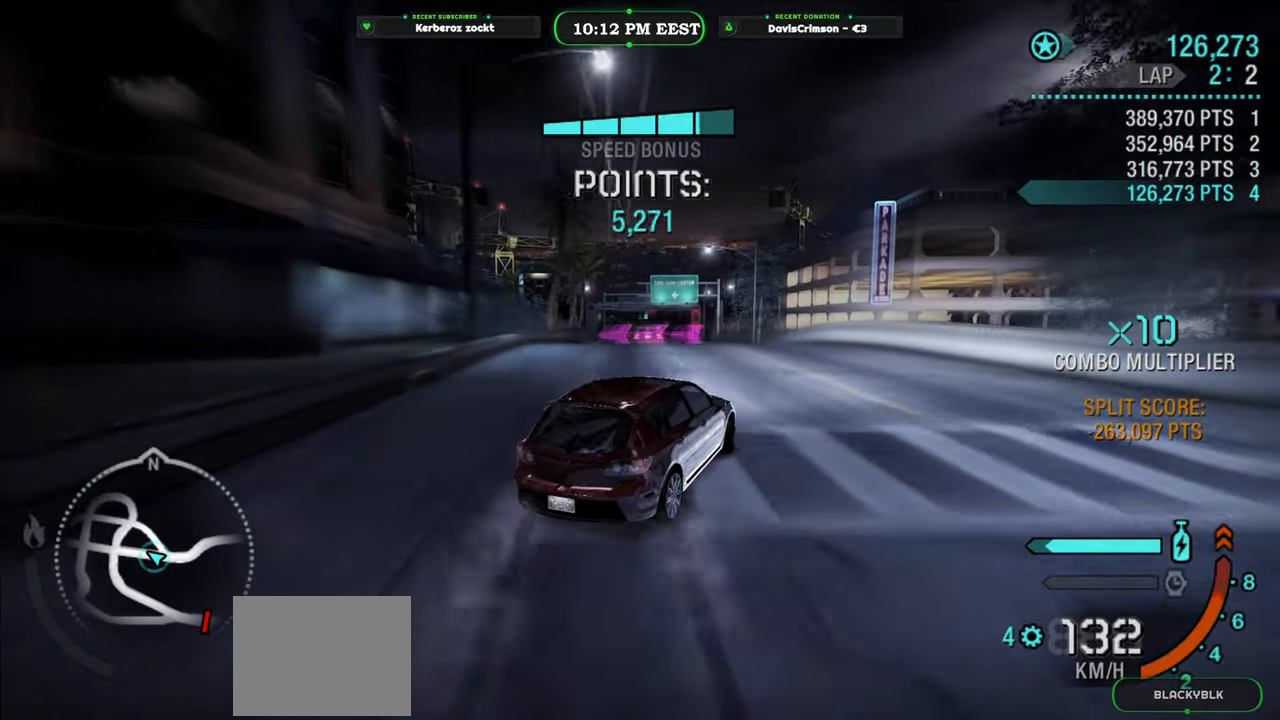
{"buttons": ["R2"], "left_stick": "left", "events": [[150, "left_stick", "center"], [233, "left_stick", "left"]]}
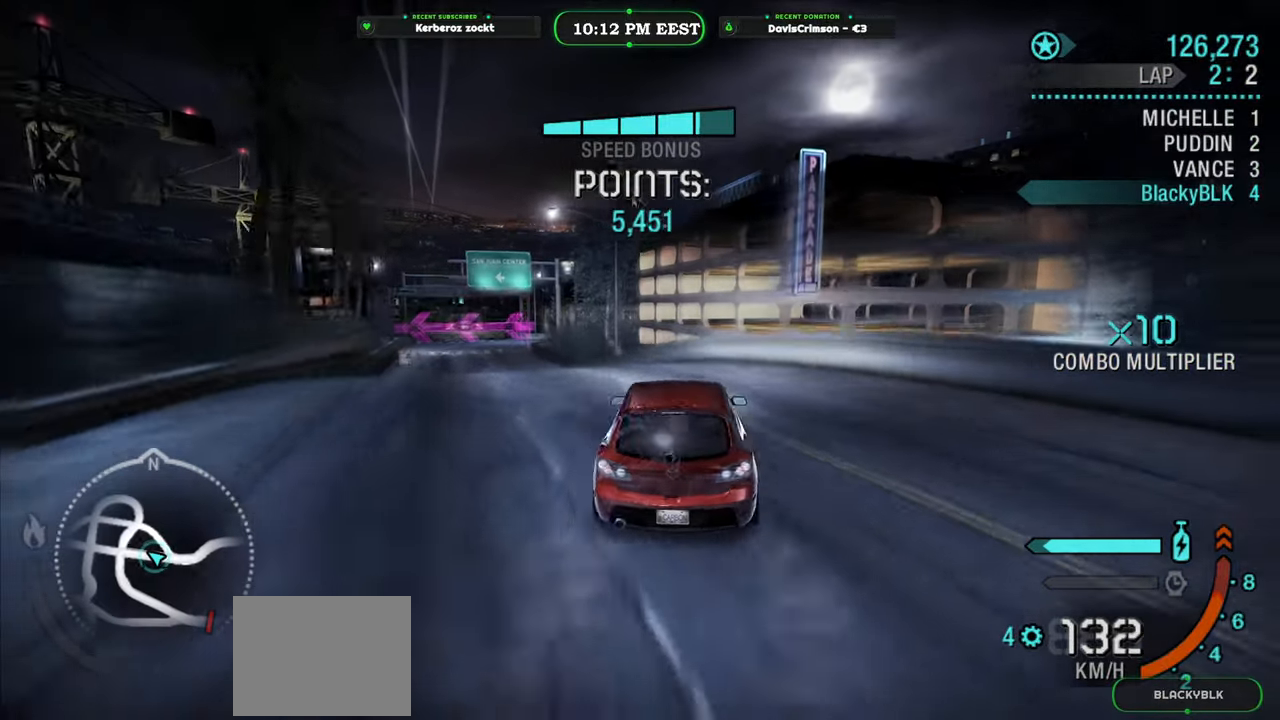
{"buttons": [], "left_stick": "right", "events": [[67, "R2", "up"], [117, "left_stick", "center"], [417, "left_stick", "right"]]}
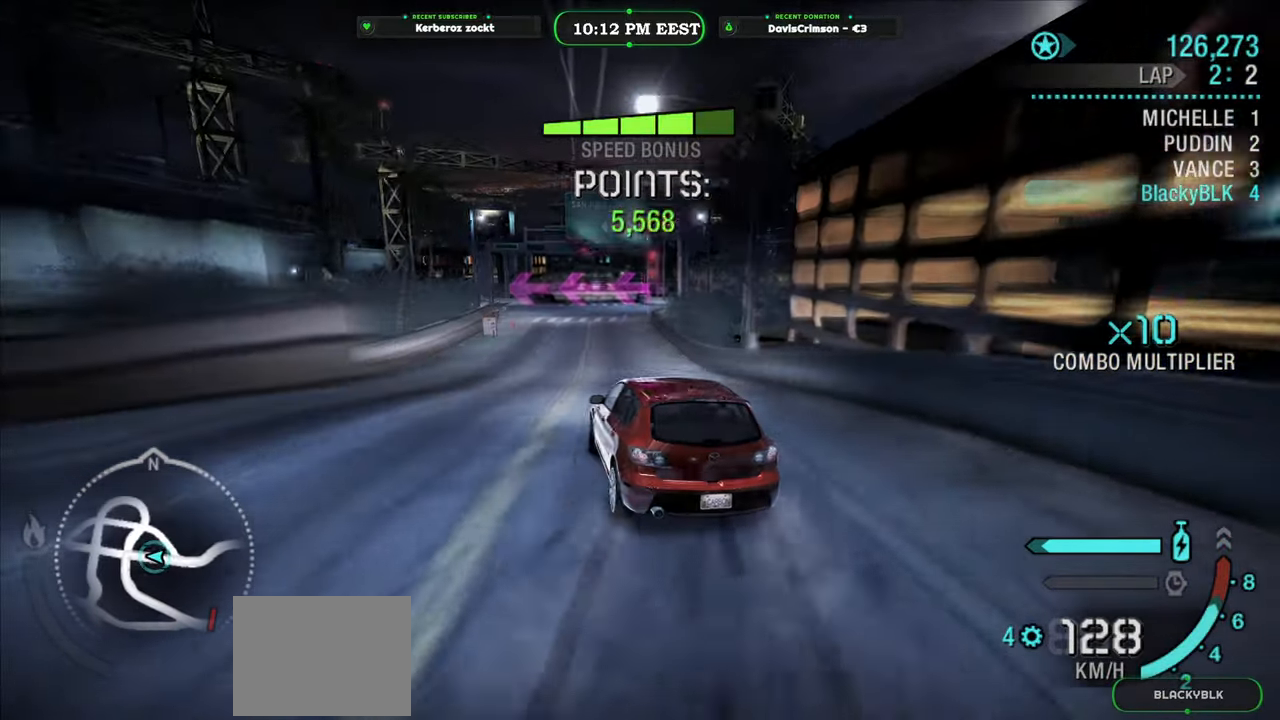
{"buttons": [], "left_stick": "right", "events": [[33, "left_stick", "center"], [200, "left_stick", "right"]]}
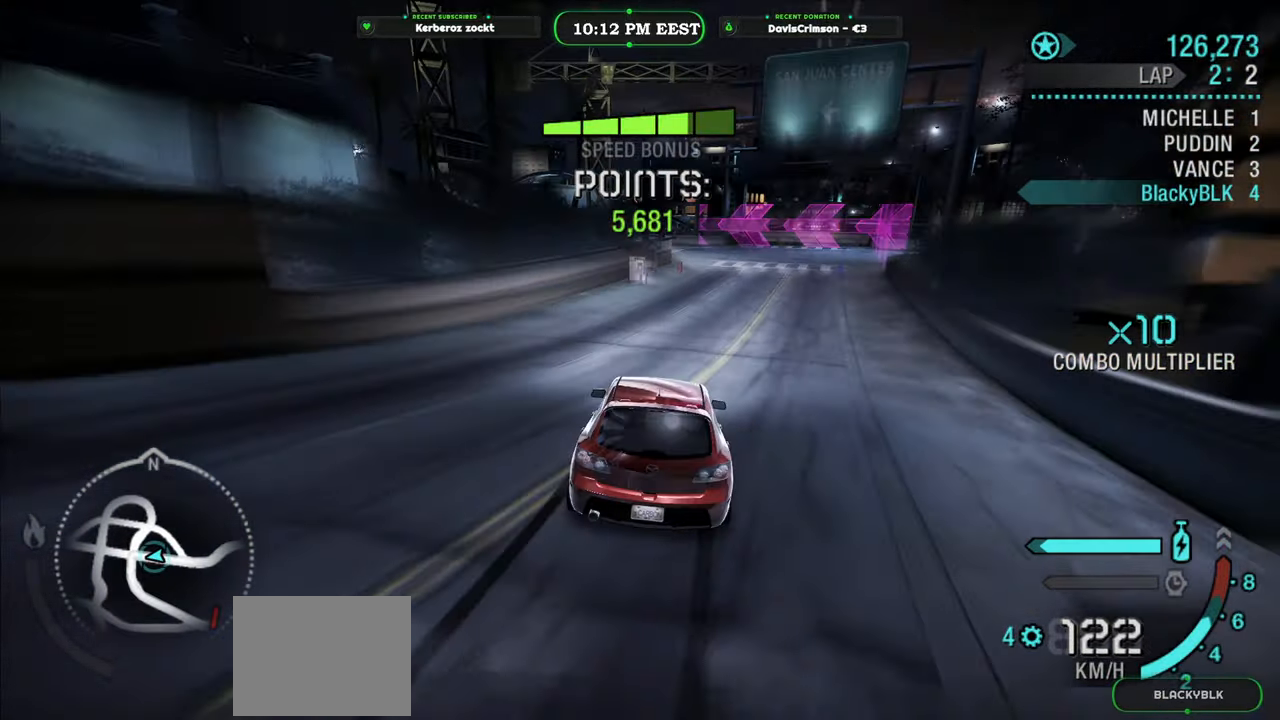
{"buttons": [], "left_stick": "center", "events": [[17, "R2", "down"], [100, "left_stick", "center"], [300, "left_stick", "right"], [433, "left_stick", "center"], [450, "R2", "up"]]}
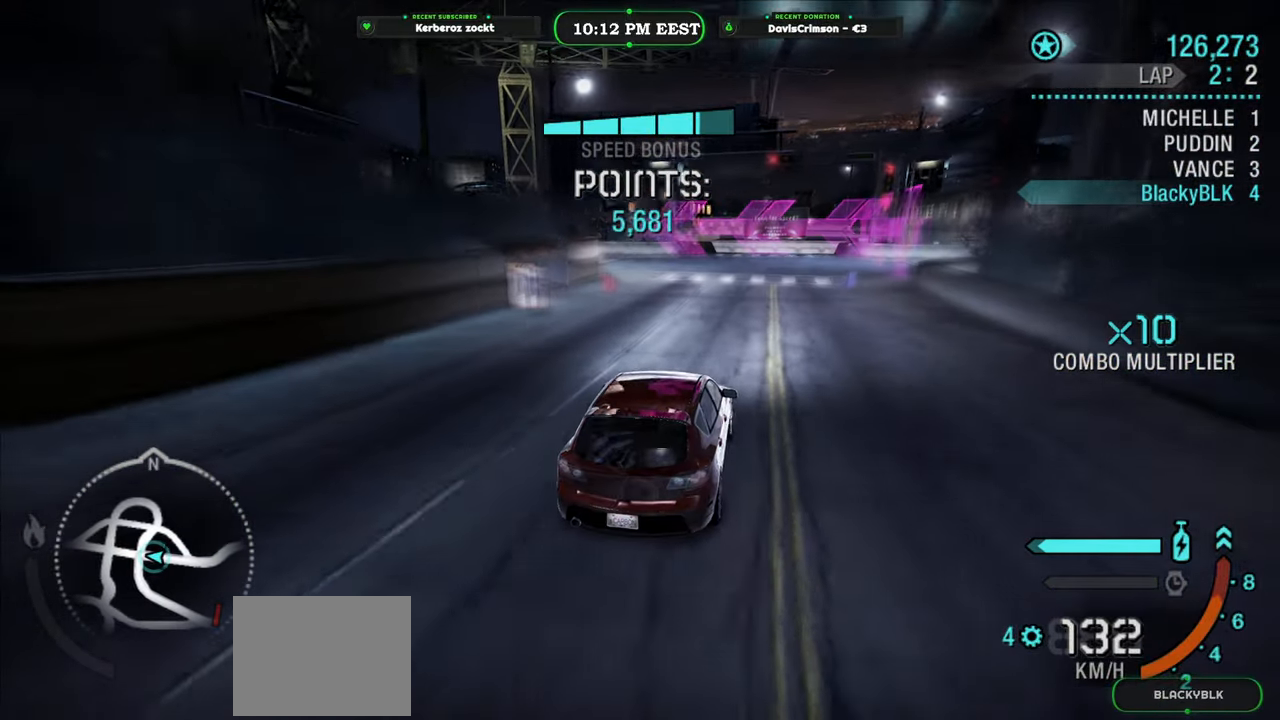
{"buttons": ["L2"], "left_stick": "left", "events": [[100, "left_stick", "left"], [317, "L2", "down"]]}
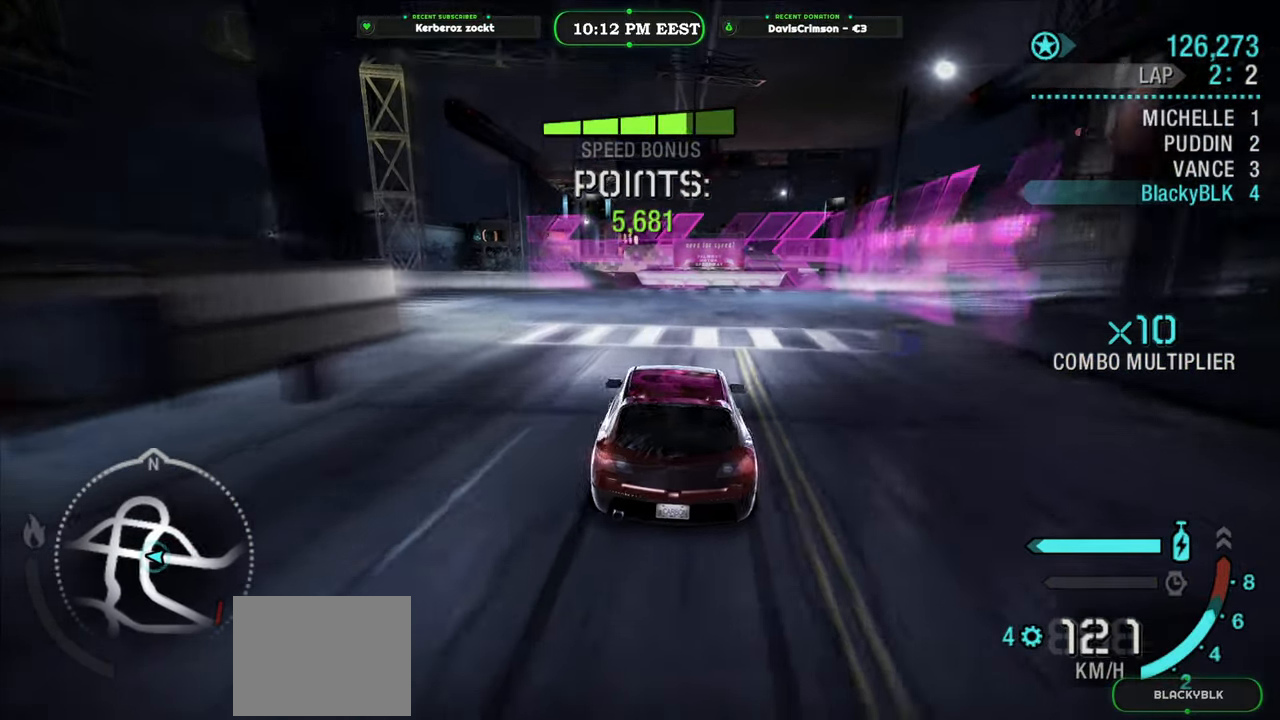
{"buttons": [], "left_stick": "left", "events": [[267, "A", "down"], [300, "L2", "up"], [350, "A", "up"]]}
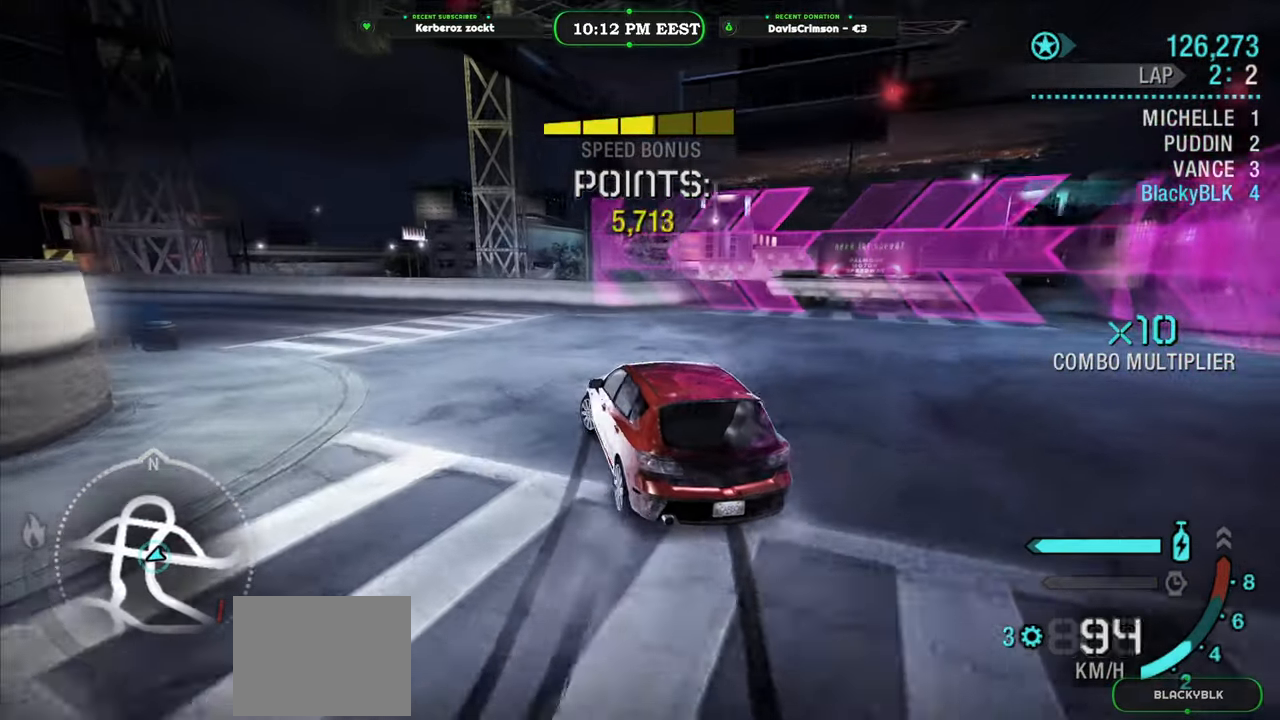
{"buttons": ["R2"], "left_stick": "center", "events": [[350, "R2", "down"], [483, "left_stick", "center"]]}
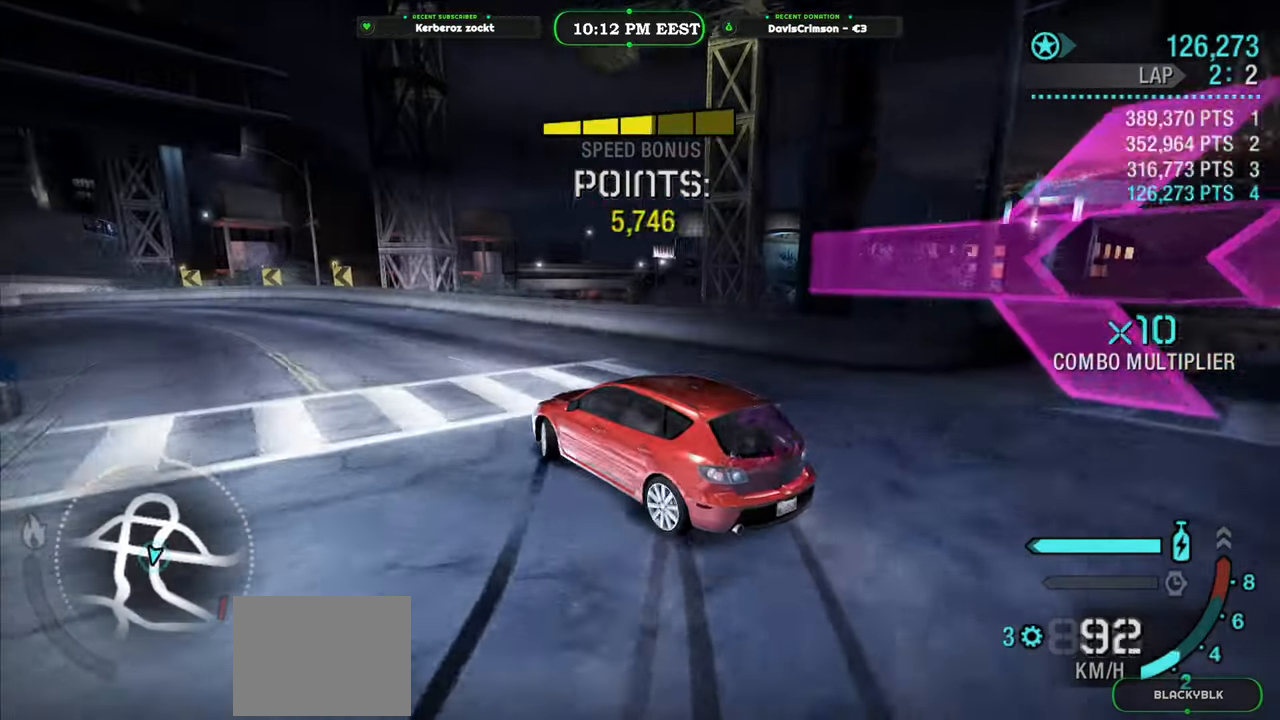
{"buttons": ["R2"], "left_stick": "right", "events": [[483, "left_stick", "right"]]}
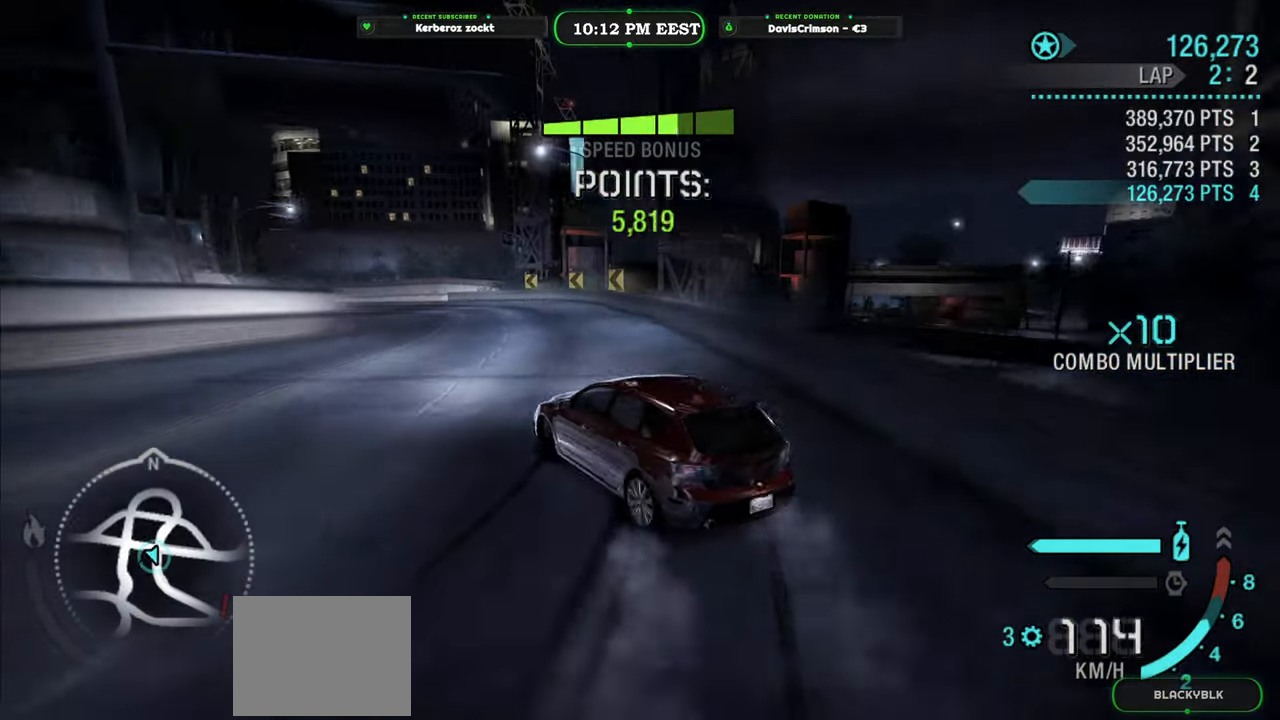
{"buttons": ["Y", "R2"], "left_stick": "up-left", "events": [[150, "left_stick", "up-left"], [267, "Y", "down"]]}
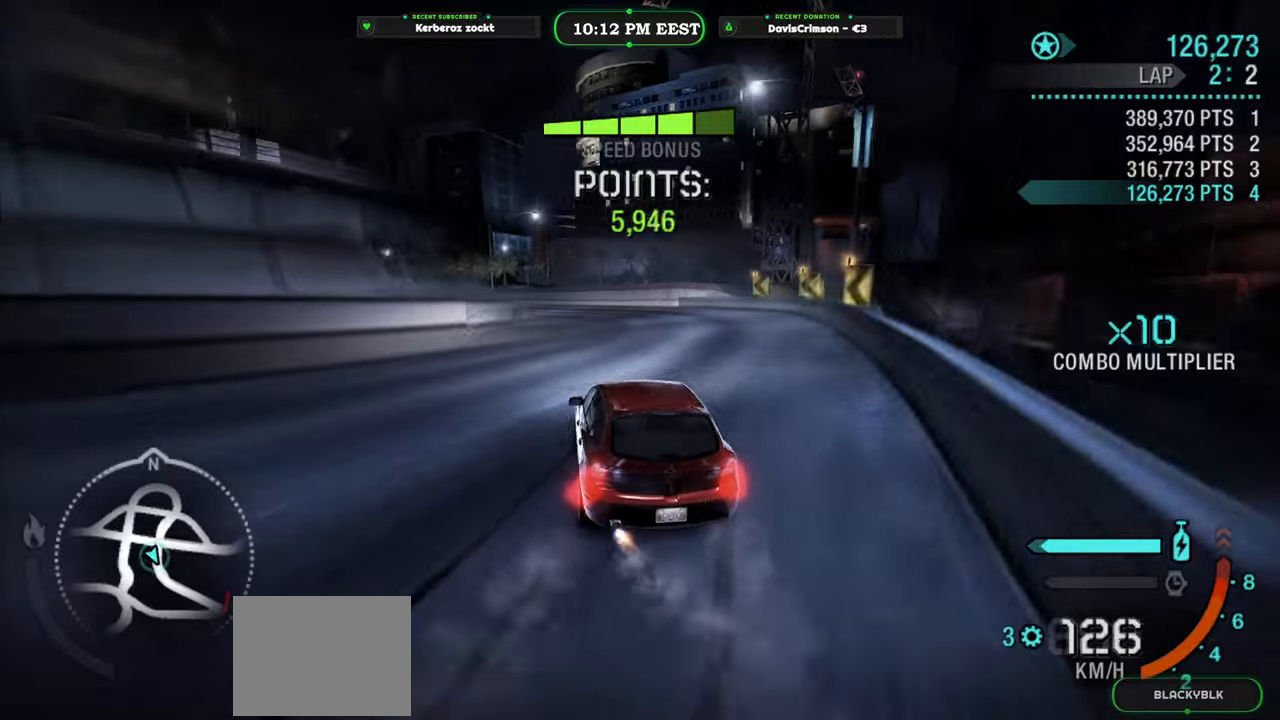
{"buttons": ["Y", "R2"], "left_stick": "right", "events": [[117, "left_stick", "center"], [217, "left_stick", "right"]]}
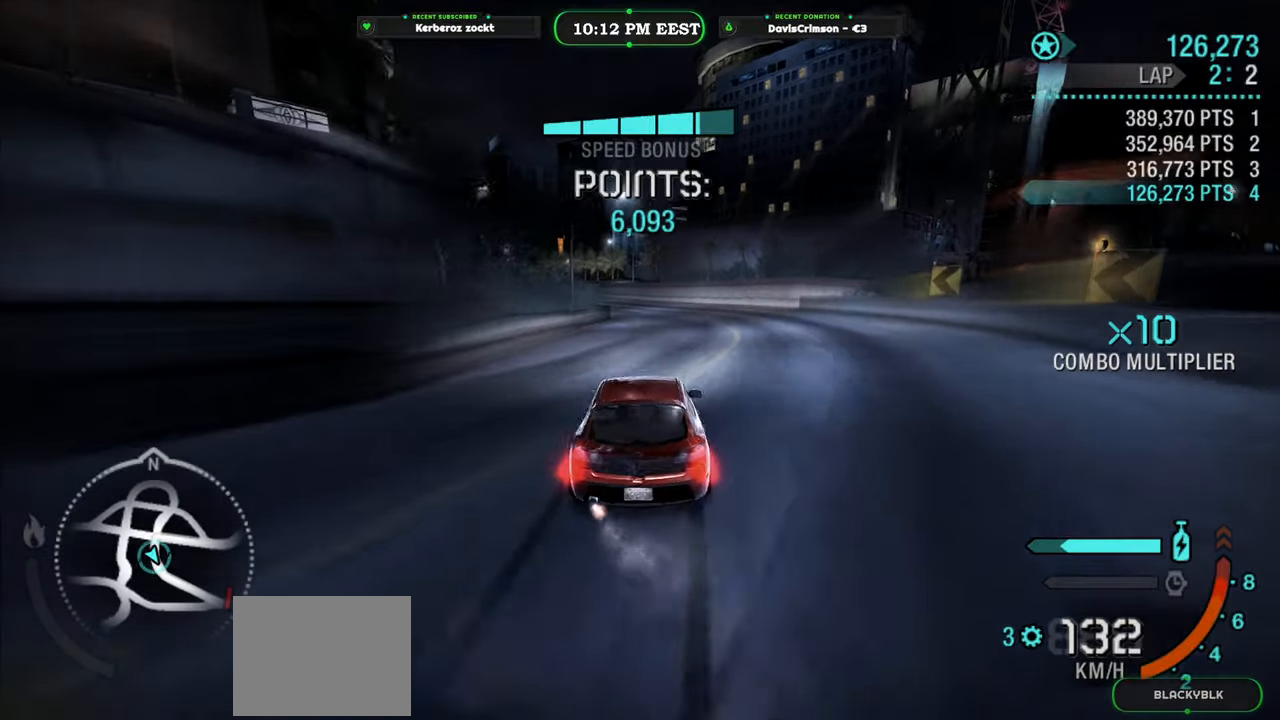
{"buttons": ["R2"], "left_stick": "left", "events": [[67, "left_stick", "center"], [100, "Y", "up"], [267, "B", "down"], [367, "B", "up"], [500, "left_stick", "left"]]}
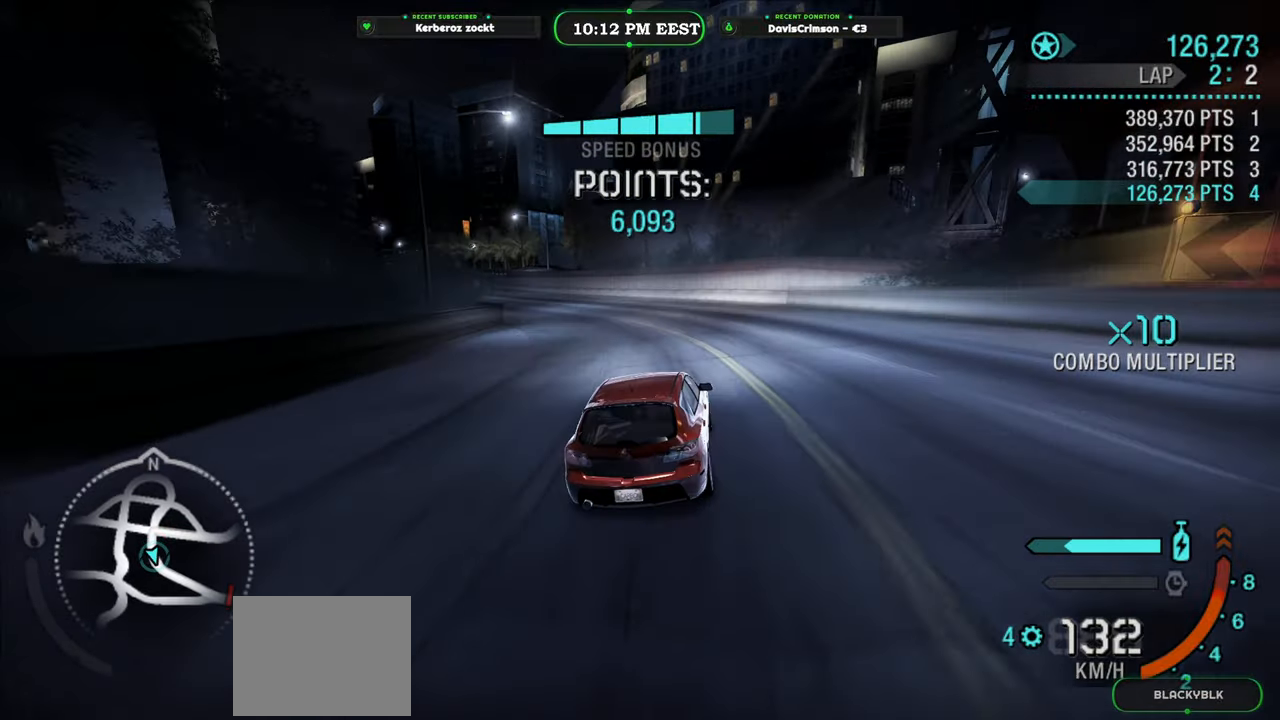
{"buttons": ["R2"], "left_stick": "left", "events": []}
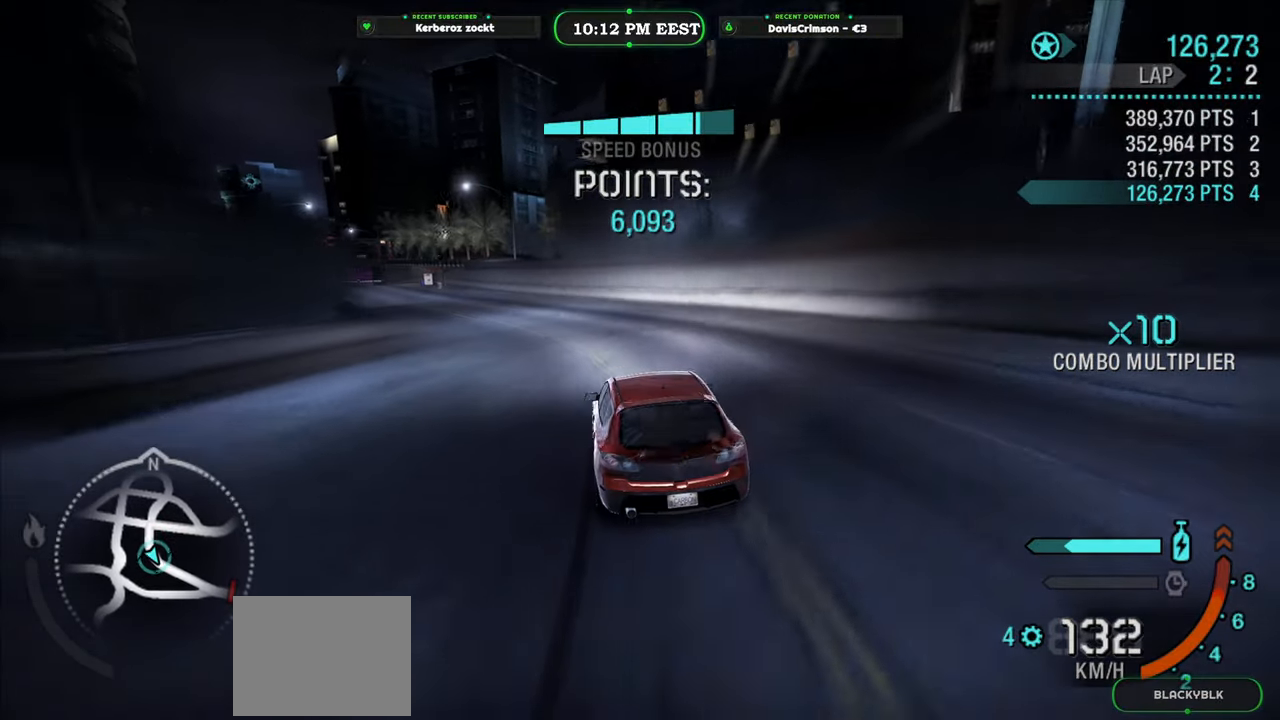
{"buttons": ["R2"], "left_stick": "center", "events": [[267, "left_stick", "center"]]}
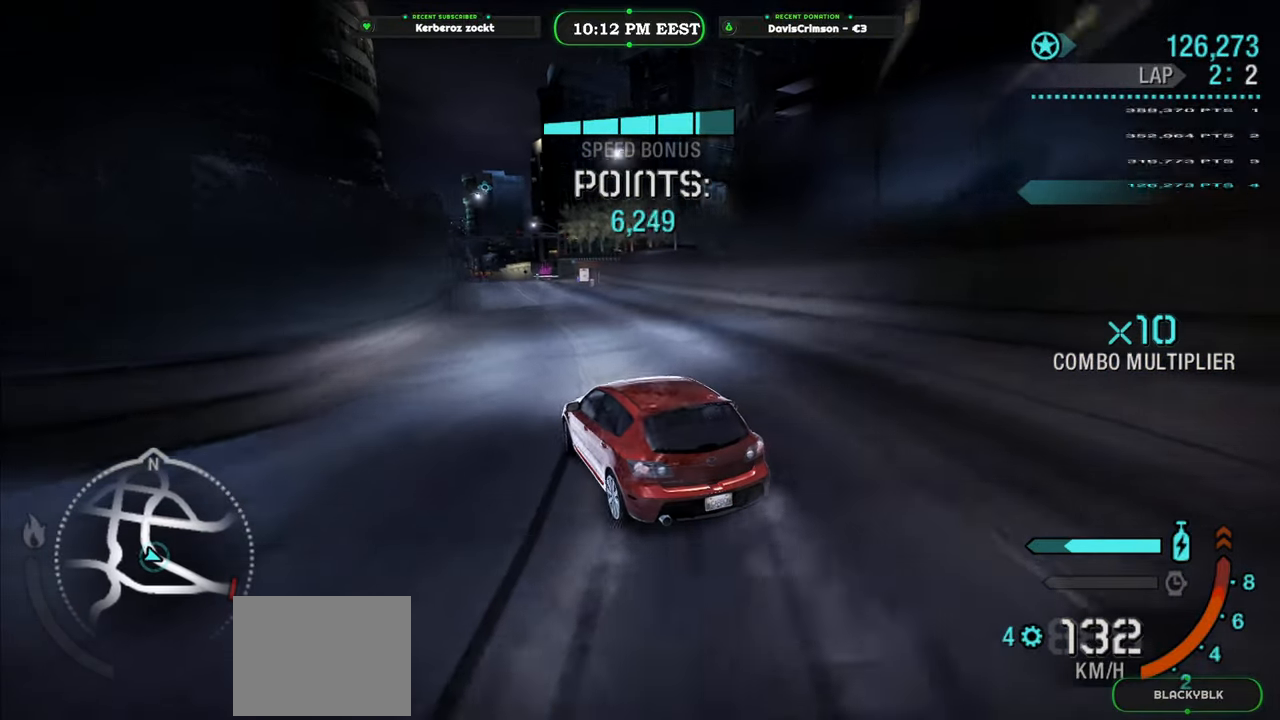
{"buttons": ["R2"], "left_stick": "up-right", "events": [[100, "left_stick", "right"], [383, "left_stick", "up-right"]]}
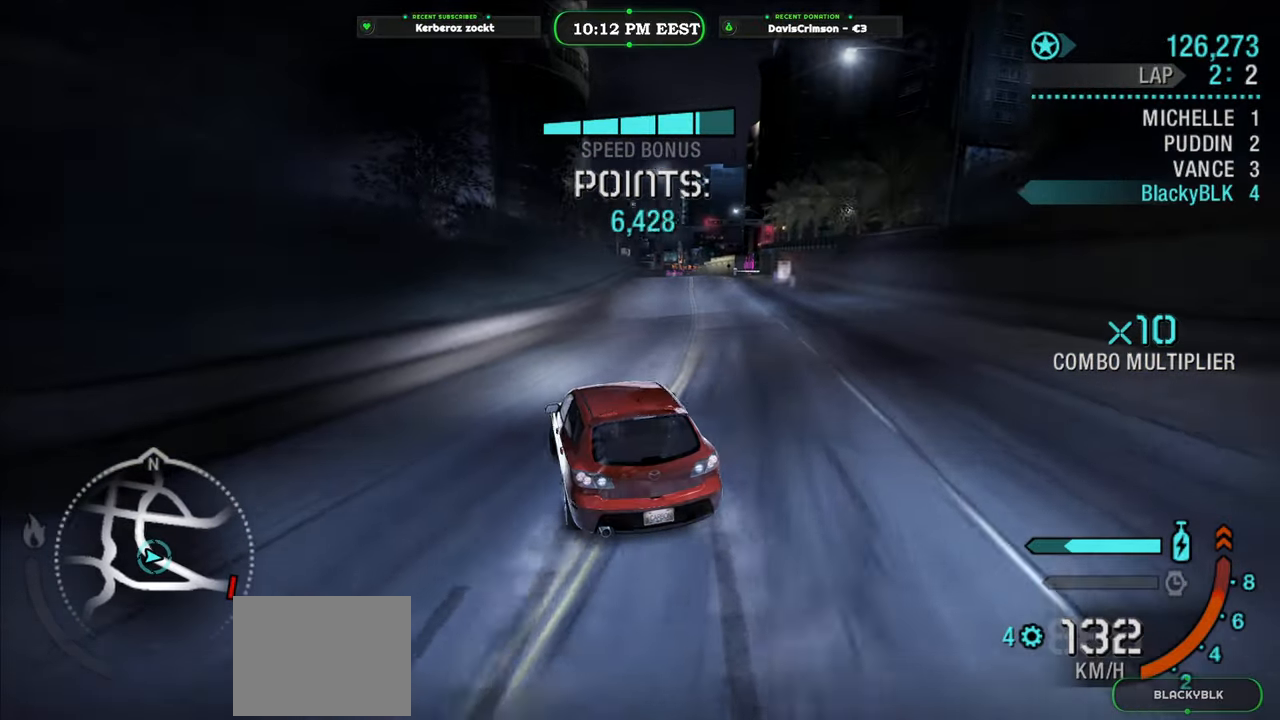
{"buttons": ["R2"], "left_stick": "center", "events": [[483, "left_stick", "center"]]}
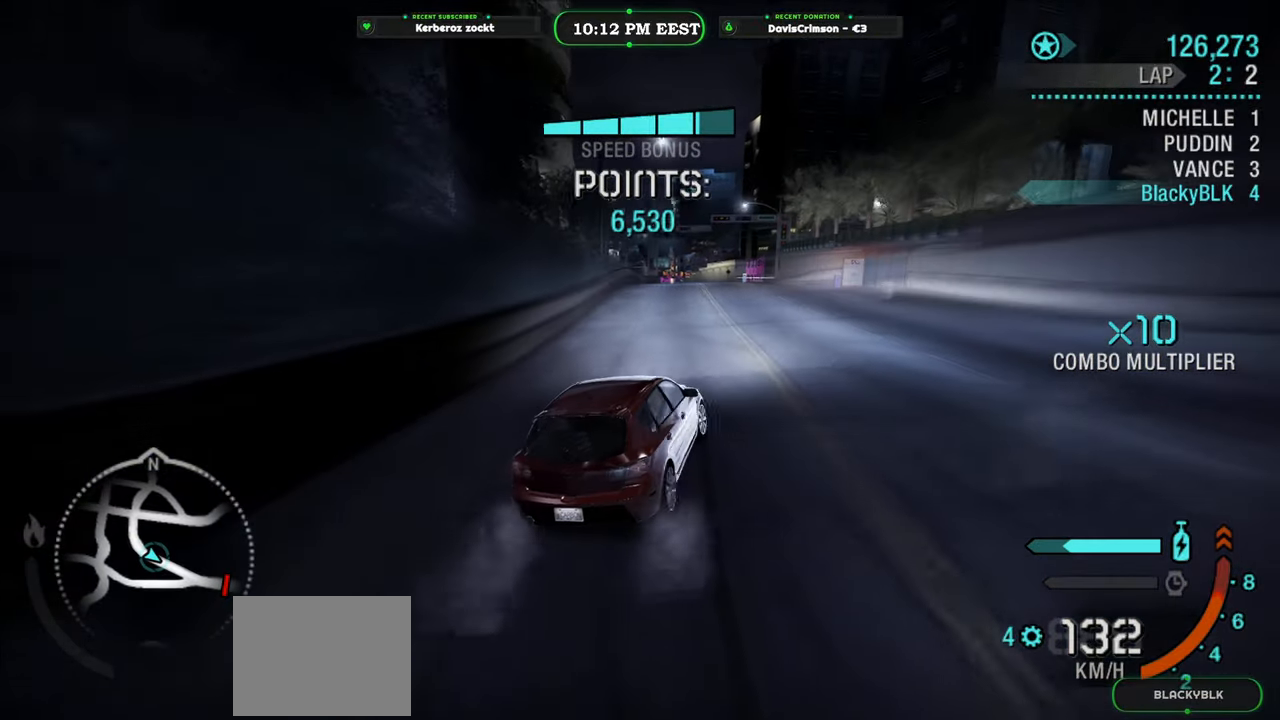
{"buttons": [], "left_stick": "left", "events": [[133, "left_stick", "left"], [433, "R2", "up"]]}